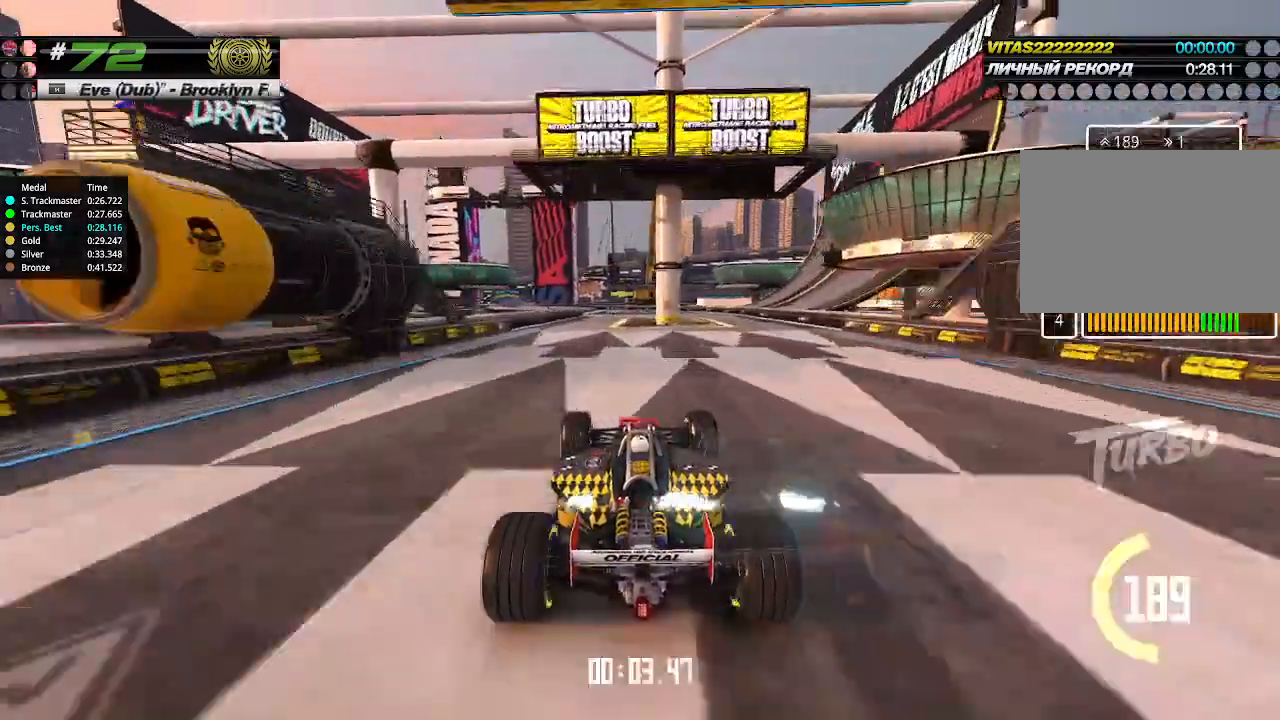
Gameplay with keyboard; each line is a JSON object with the keys held at the frame after it. "events" lists presses ("down") and releases ("up") of "down", "left", "right" and "up" between this image and that frame as [ms after this image, input, new state], when the widget could be followed in between. No other keys are recorded. Mouse input is not recorded.
{"keys": ["up"], "events": [[366, "left", "down"], [433, "left", "up"]]}
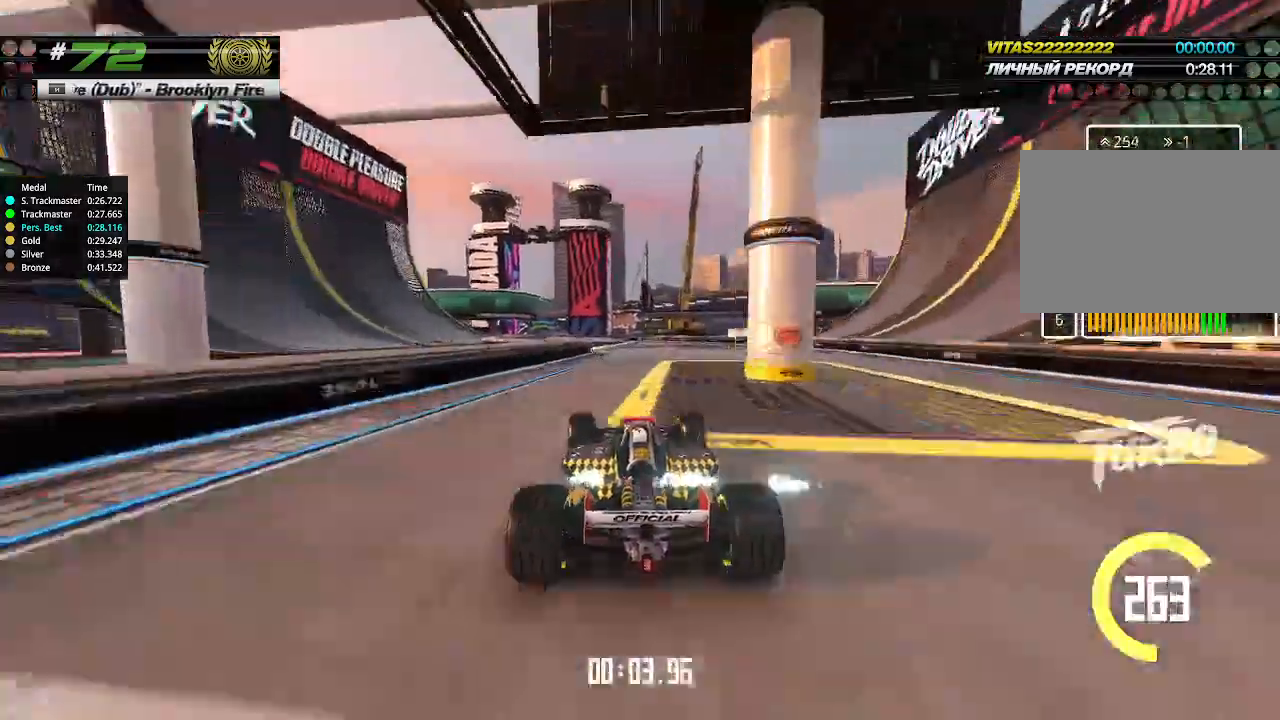
{"keys": ["left", "up"], "events": [[300, "left", "down"], [400, "left", "up"], [500, "left", "down"]]}
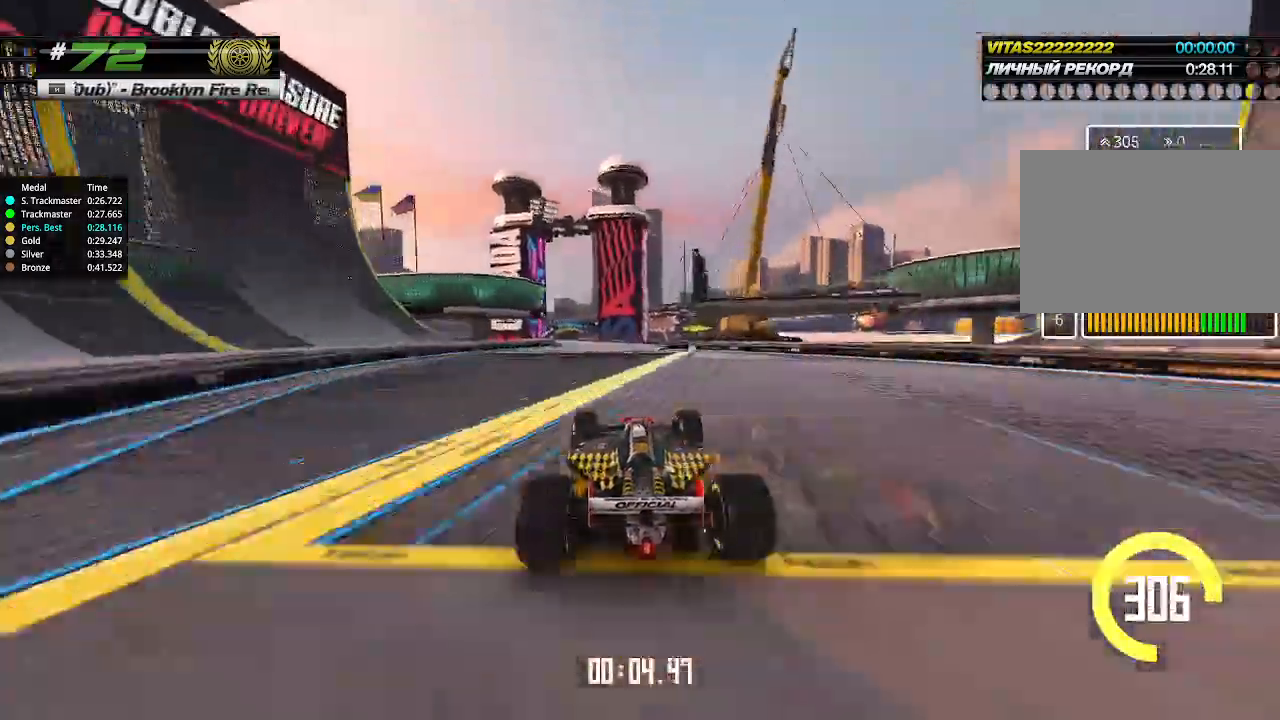
{"keys": ["up"], "events": [[100, "left", "up"], [300, "left", "down"], [400, "left", "up"]]}
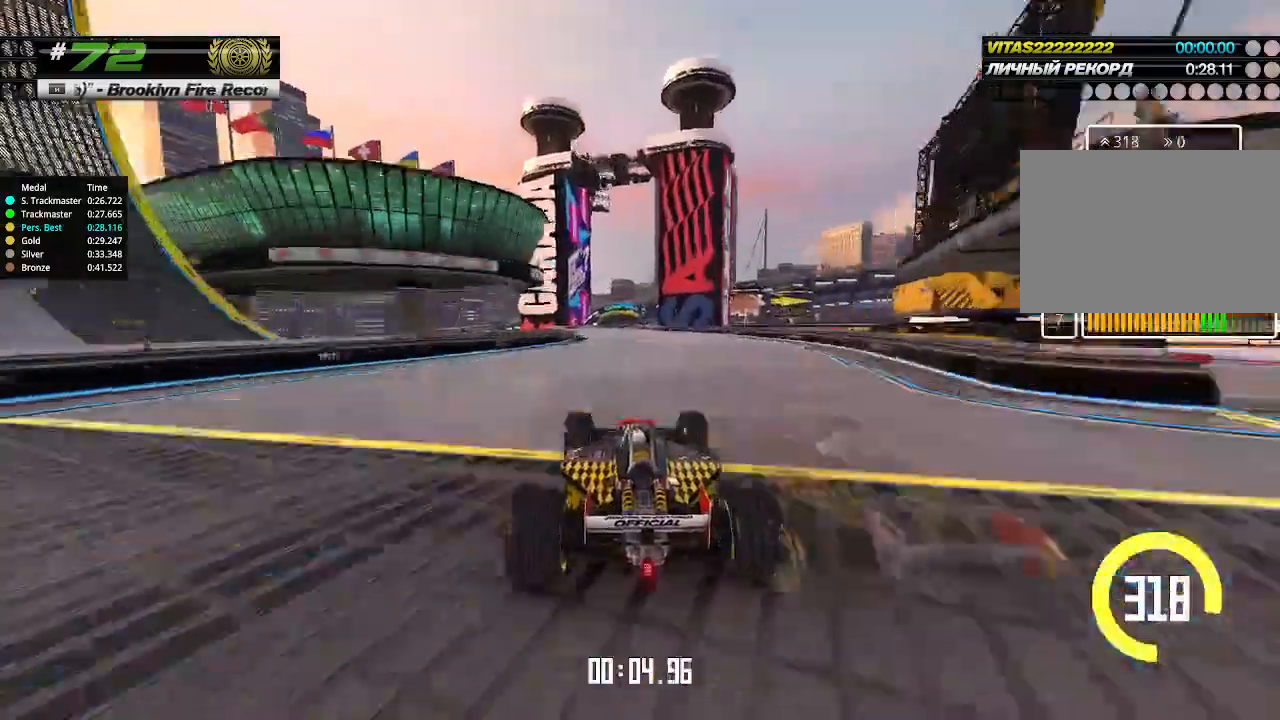
{"keys": ["up"], "events": []}
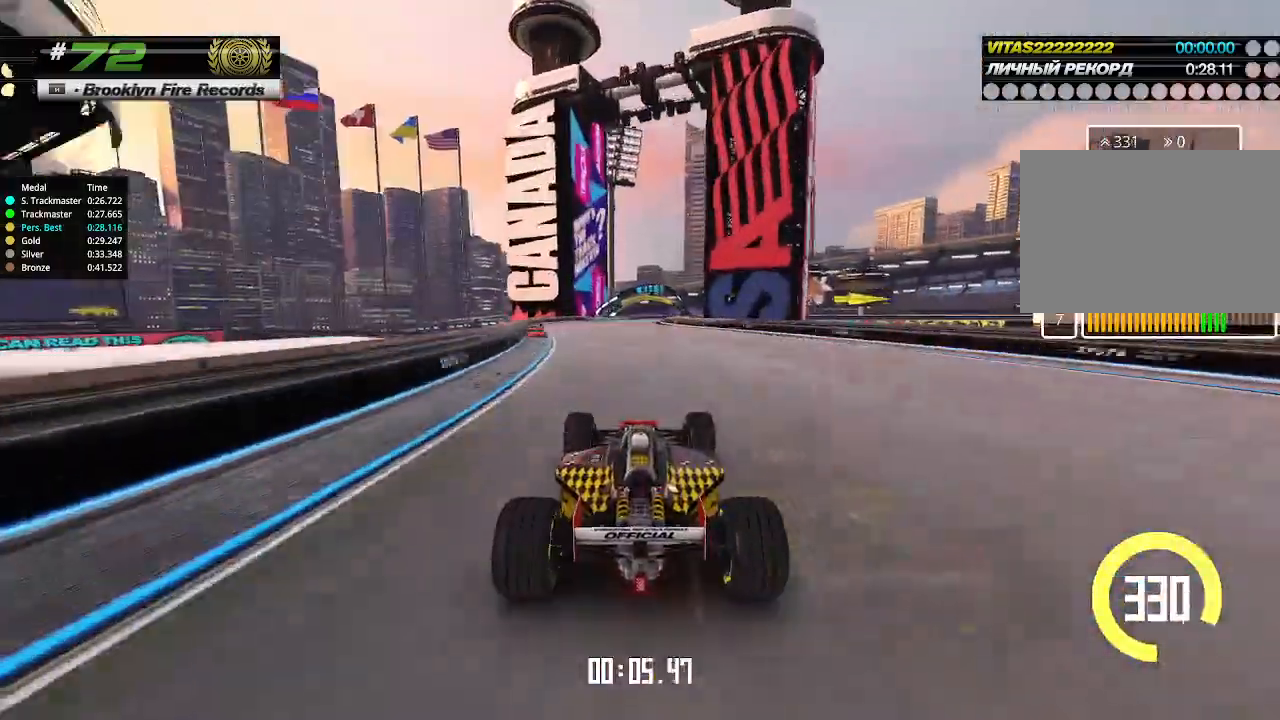
{"keys": ["up"], "events": []}
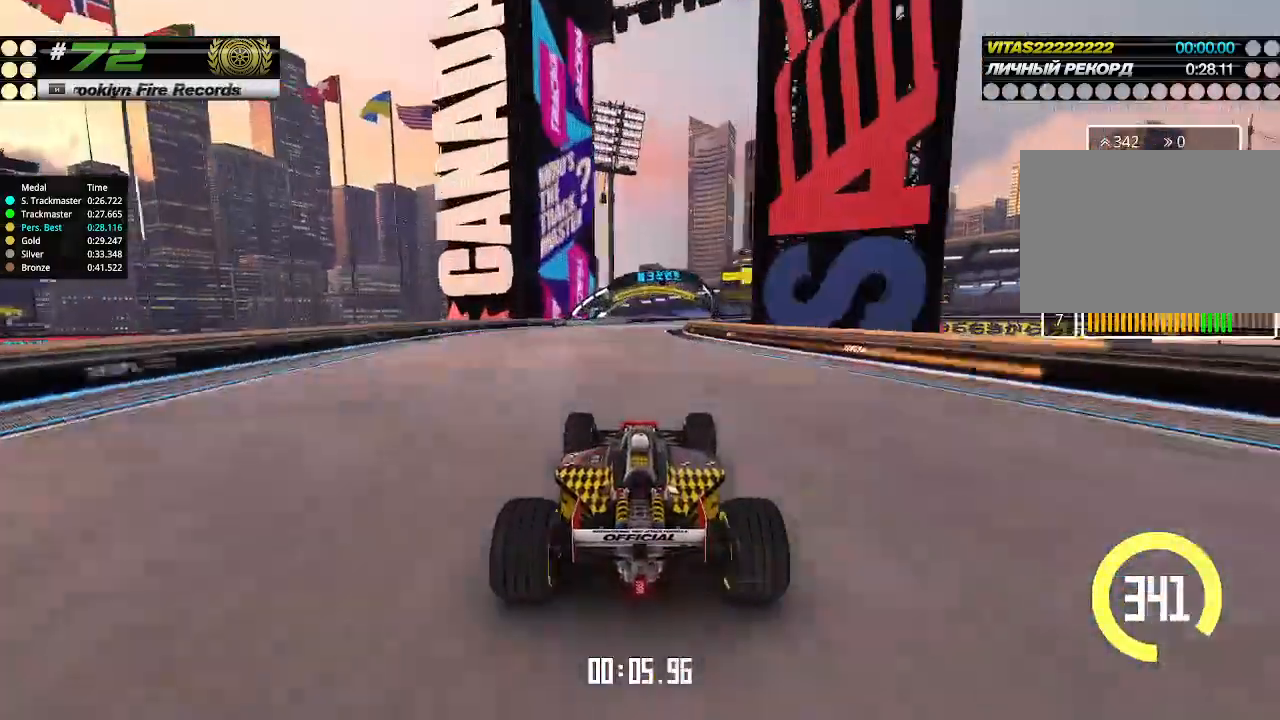
{"keys": ["up"], "events": [[166, "right", "down"], [266, "right", "up"], [333, "right", "down"], [500, "right", "up"]]}
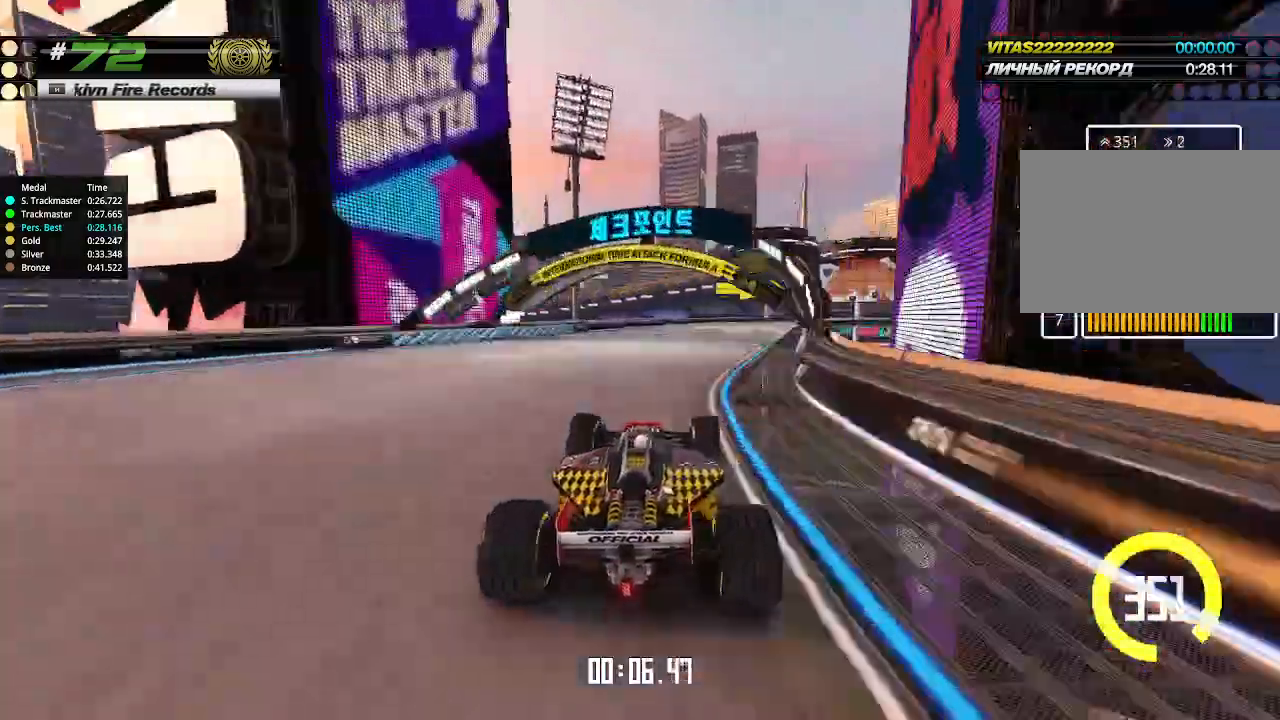
{"keys": ["up"], "events": [[33, "right", "down"], [366, "right", "up"]]}
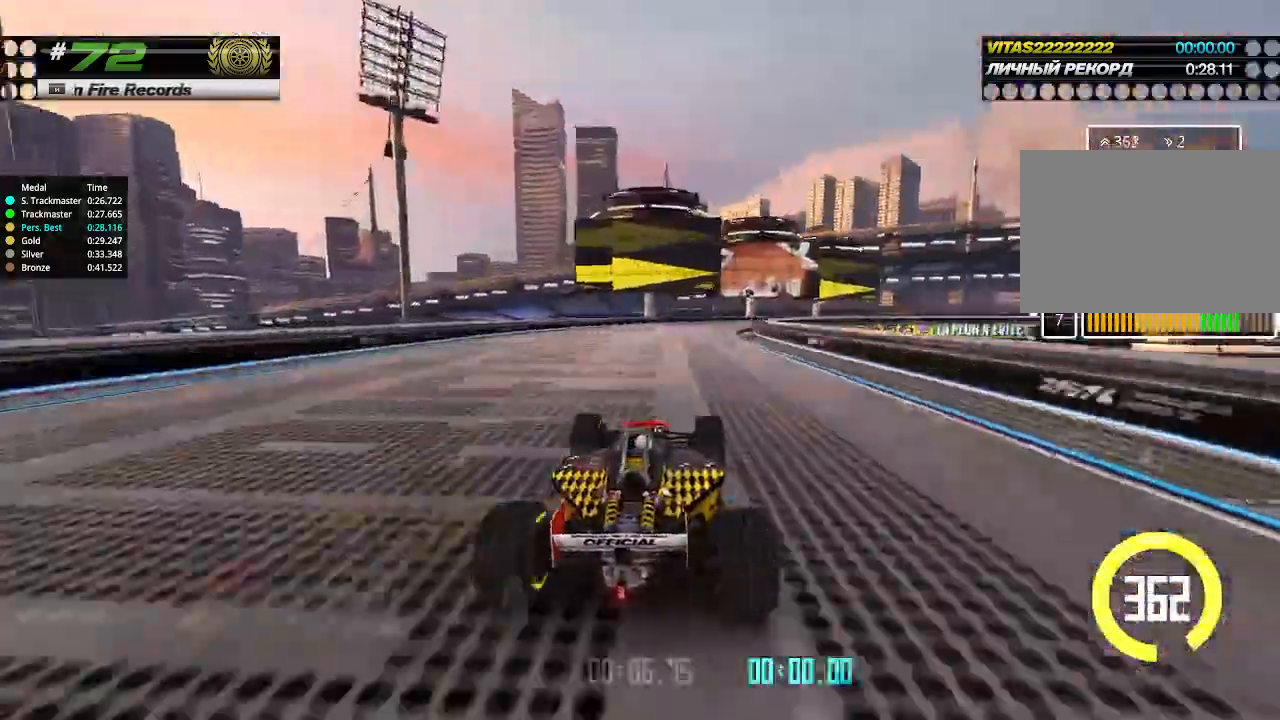
{"keys": ["right", "up"], "events": [[33, "right", "down"], [233, "right", "up"], [300, "right", "down"]]}
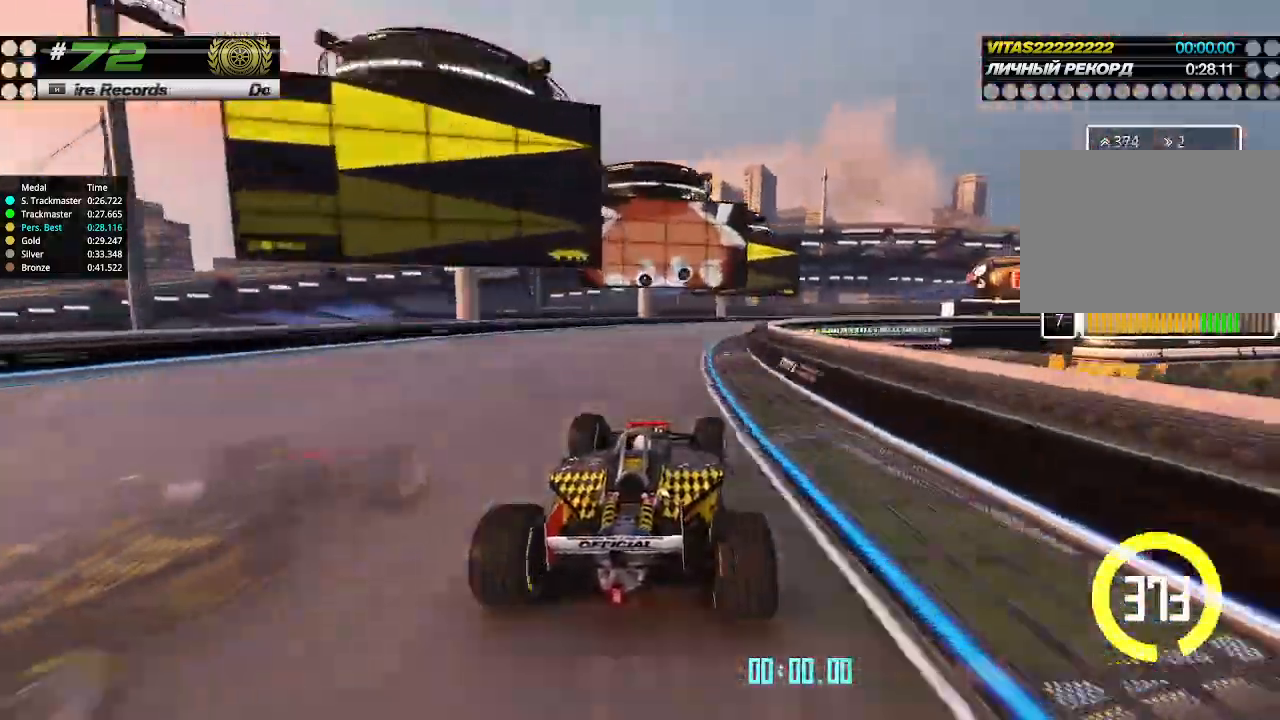
{"keys": ["right", "up"], "events": []}
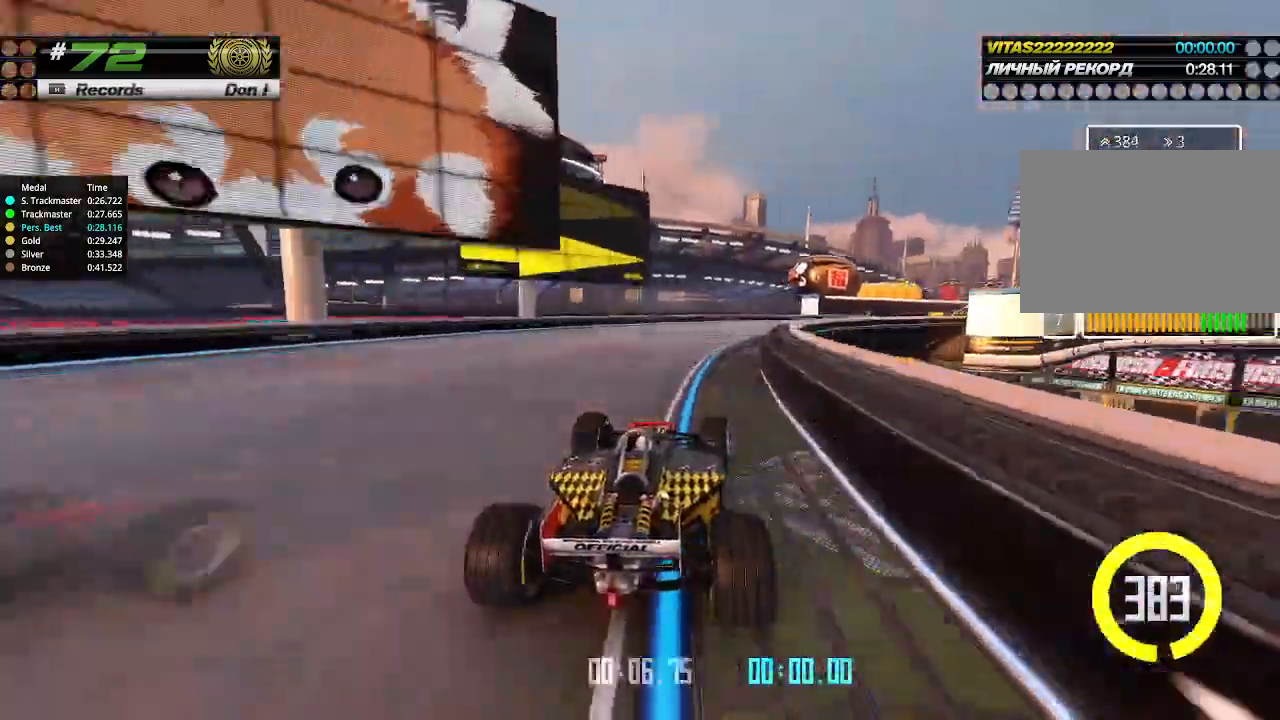
{"keys": ["right", "up"], "events": []}
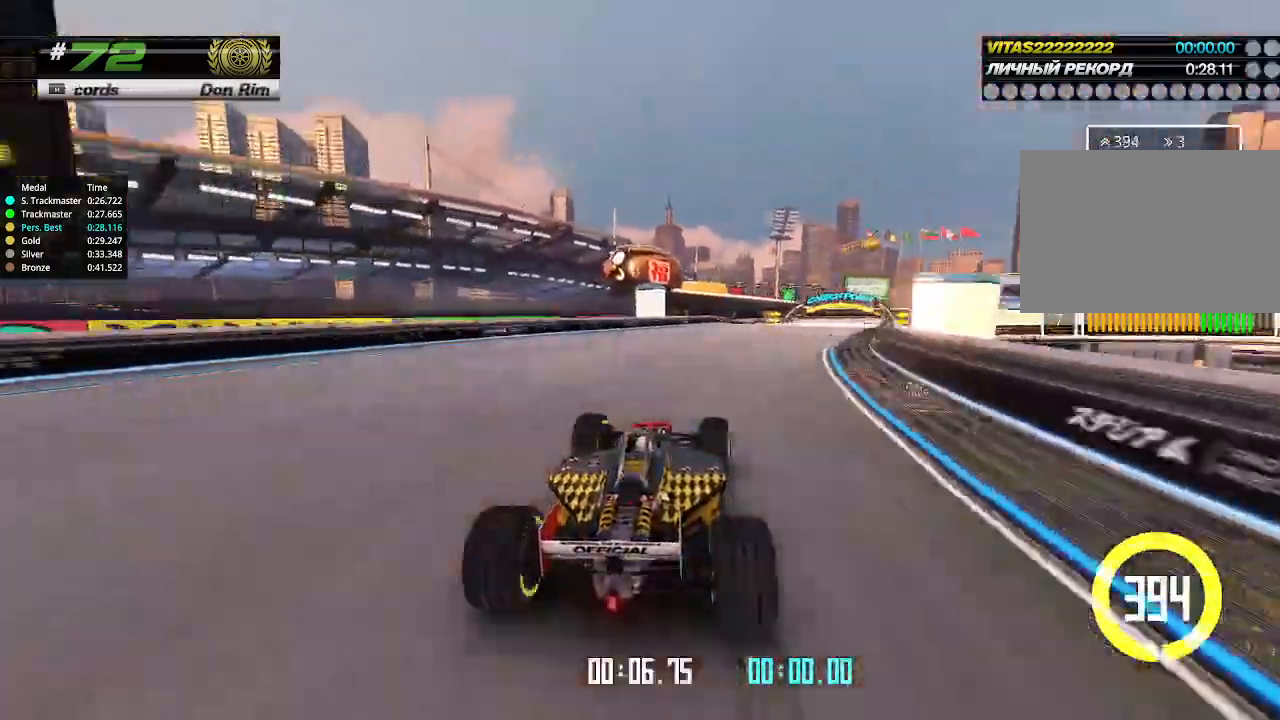
{"keys": ["up"], "events": [[466, "right", "up"]]}
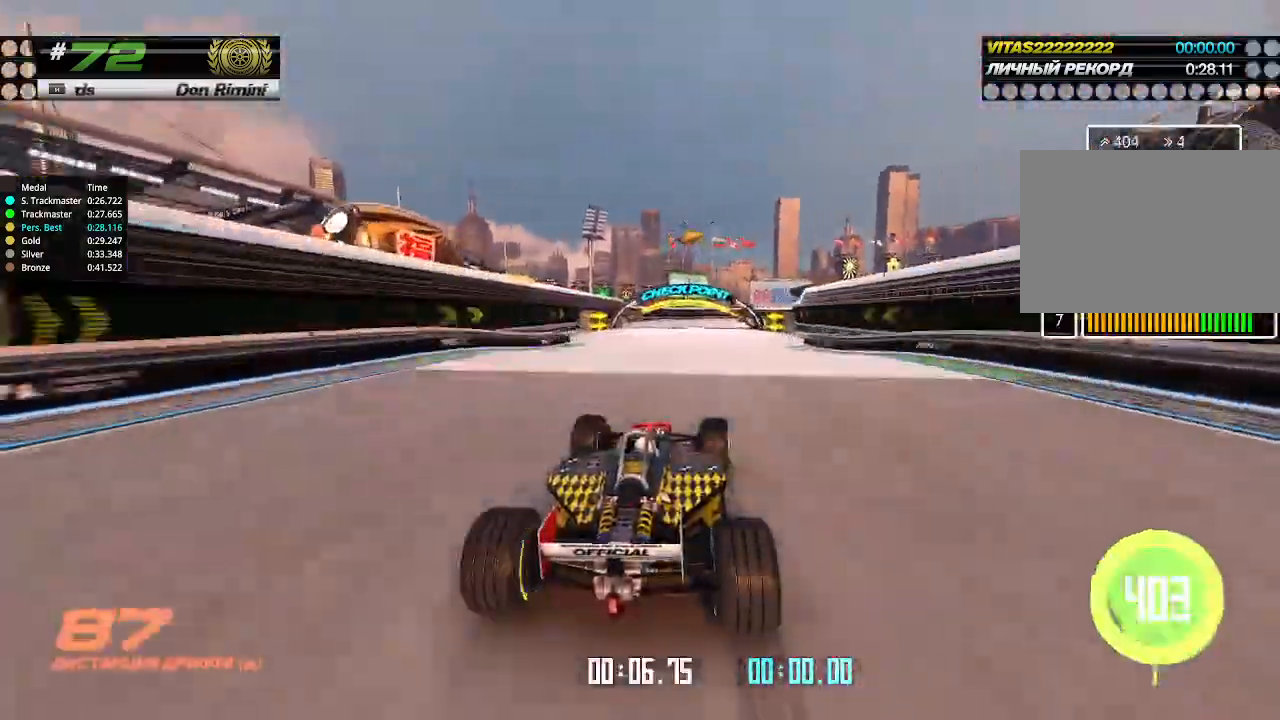
{"keys": ["right", "up"], "events": [[400, "right", "down"]]}
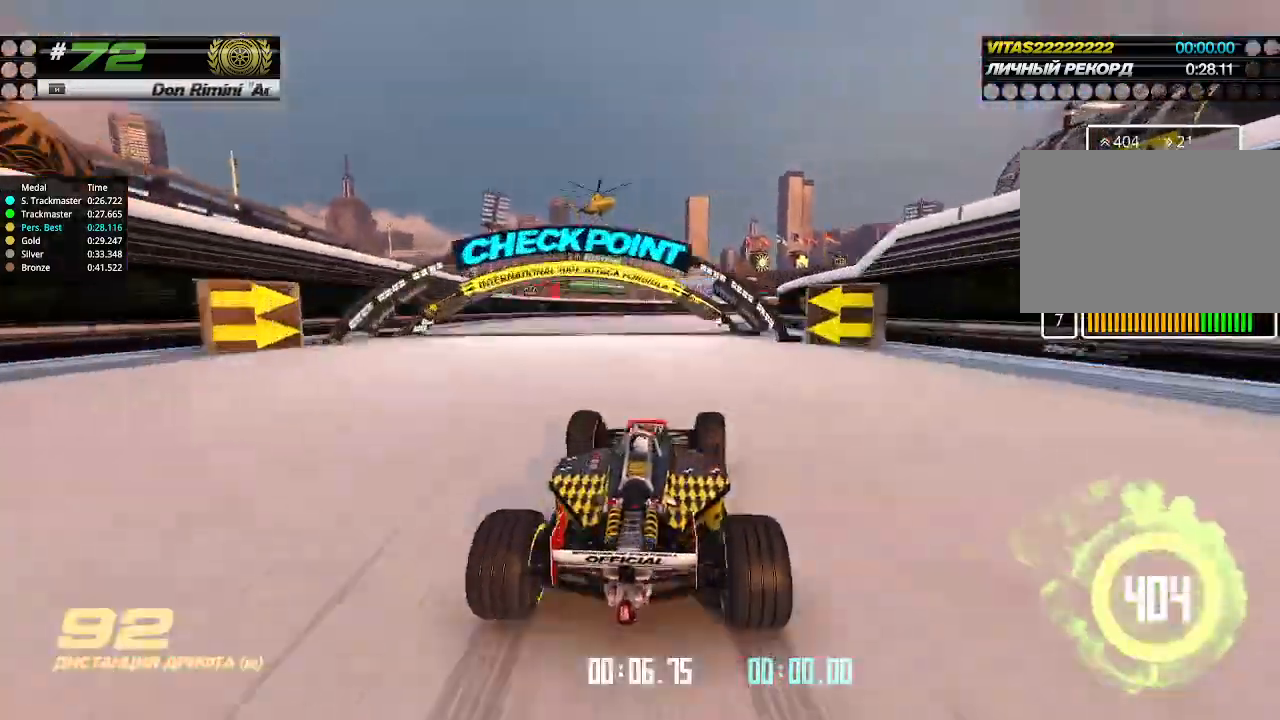
{"keys": ["up"], "events": [[466, "right", "up"]]}
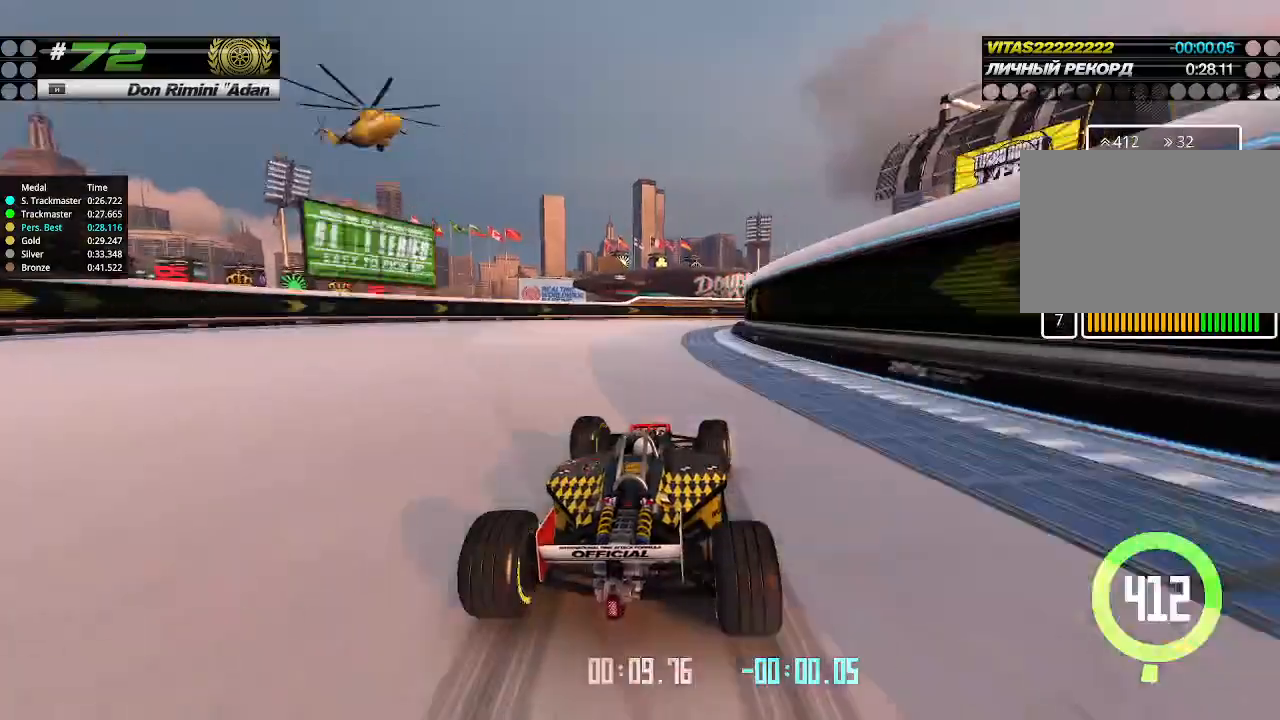
{"keys": ["right", "up"], "events": [[66, "right", "down"], [133, "right", "up"], [233, "right", "down"]]}
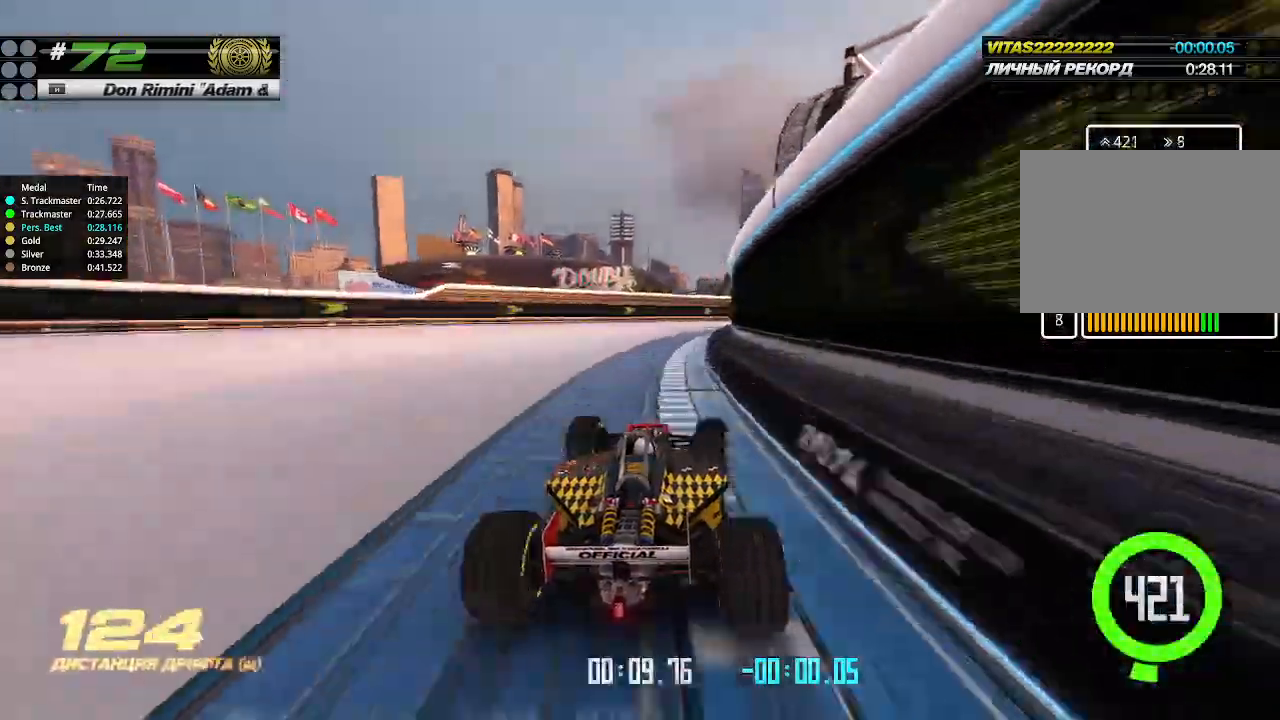
{"keys": ["right", "up"], "events": [[266, "right", "up"], [333, "right", "down"]]}
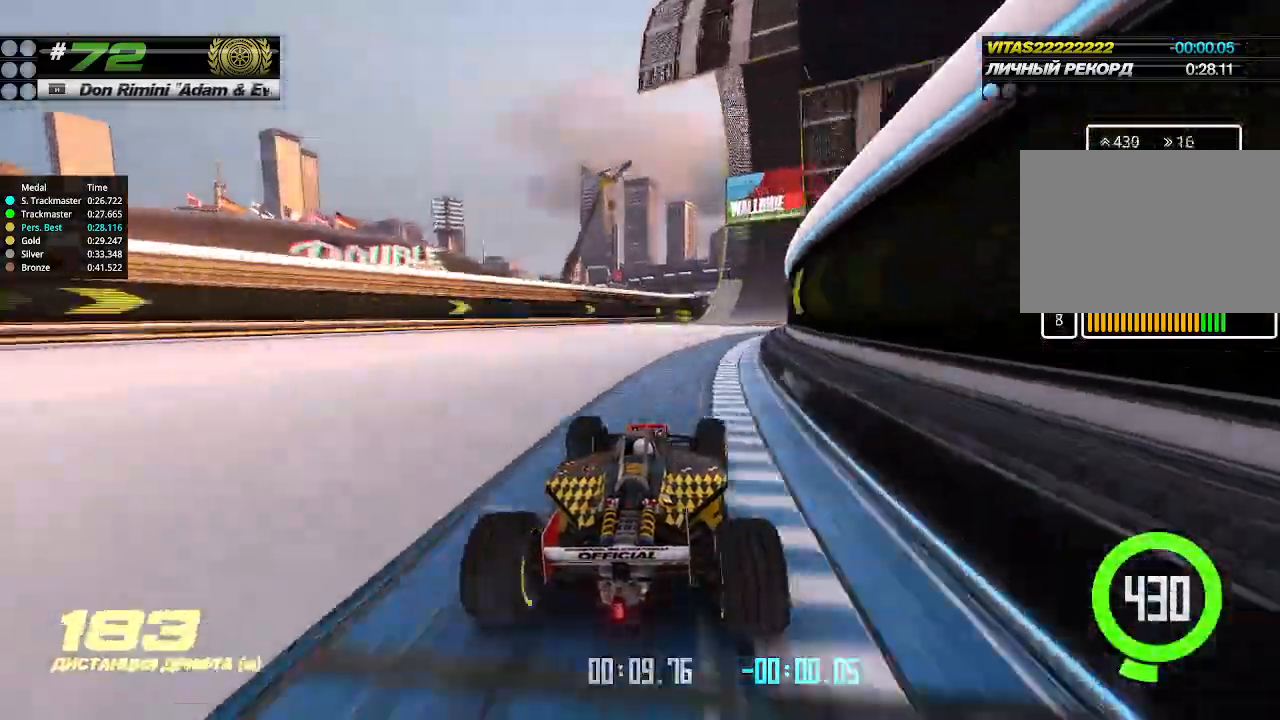
{"keys": ["up"], "events": [[133, "right", "up"], [200, "right", "down"], [433, "right", "up"]]}
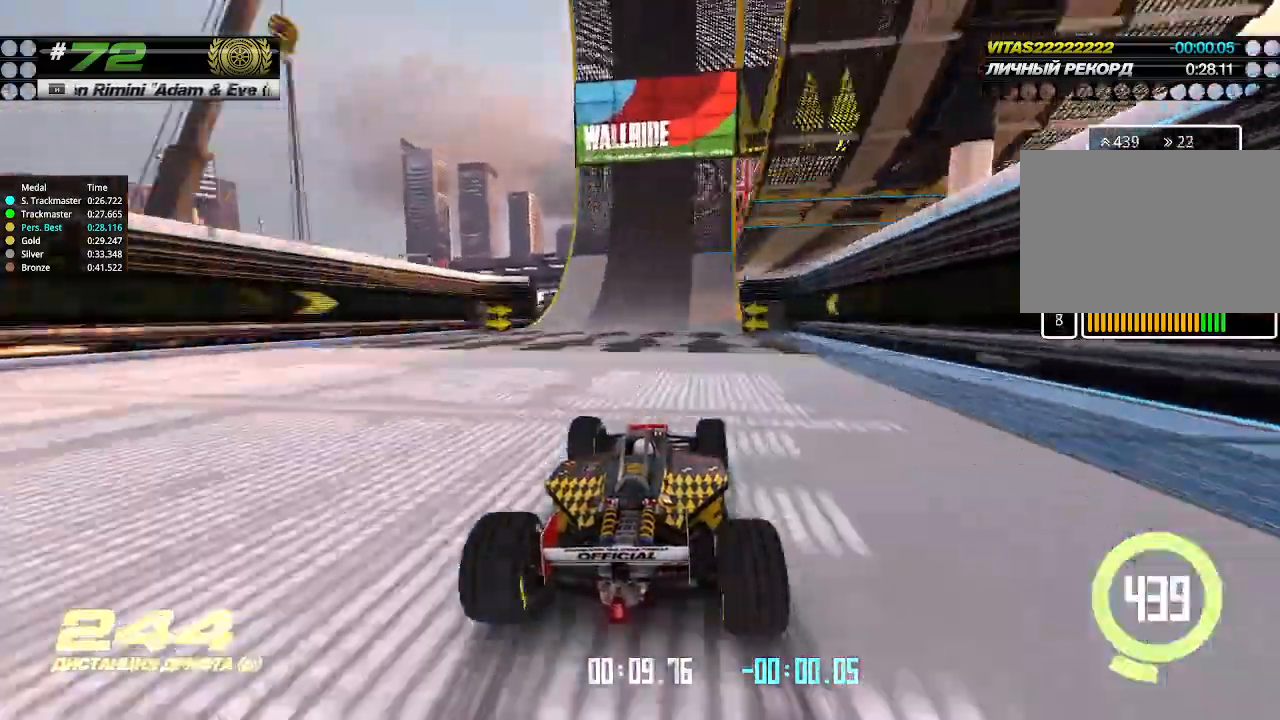
{"keys": ["up"], "events": [[200, "right", "down"], [300, "right", "up"]]}
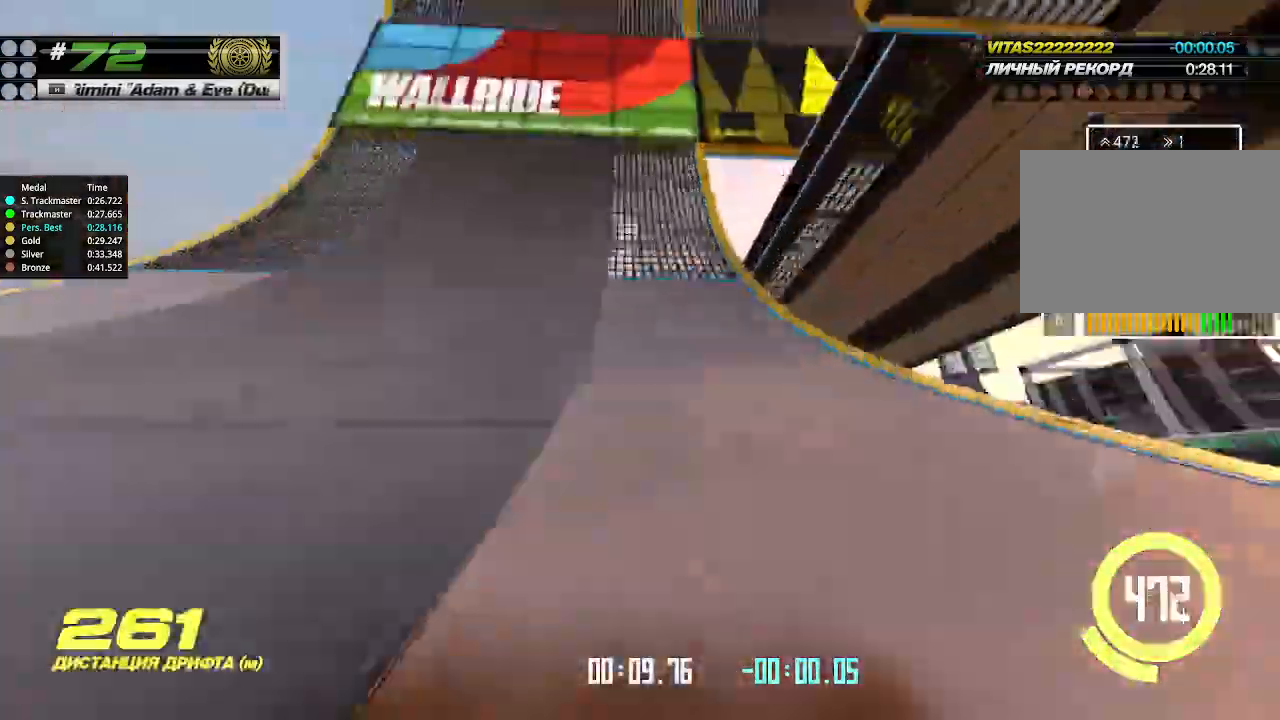
{"keys": ["up"], "events": [[166, "right", "down"], [233, "right", "up"]]}
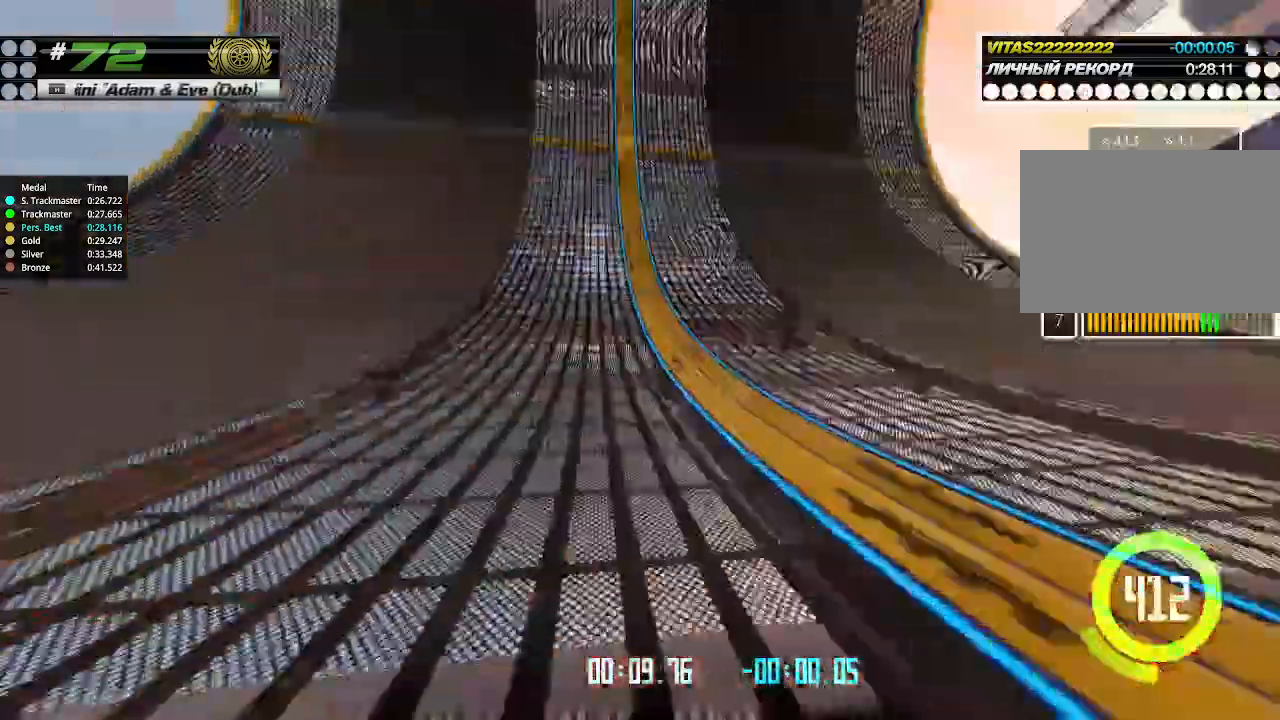
{"keys": ["up"], "events": [[300, "left", "down"], [400, "left", "up"]]}
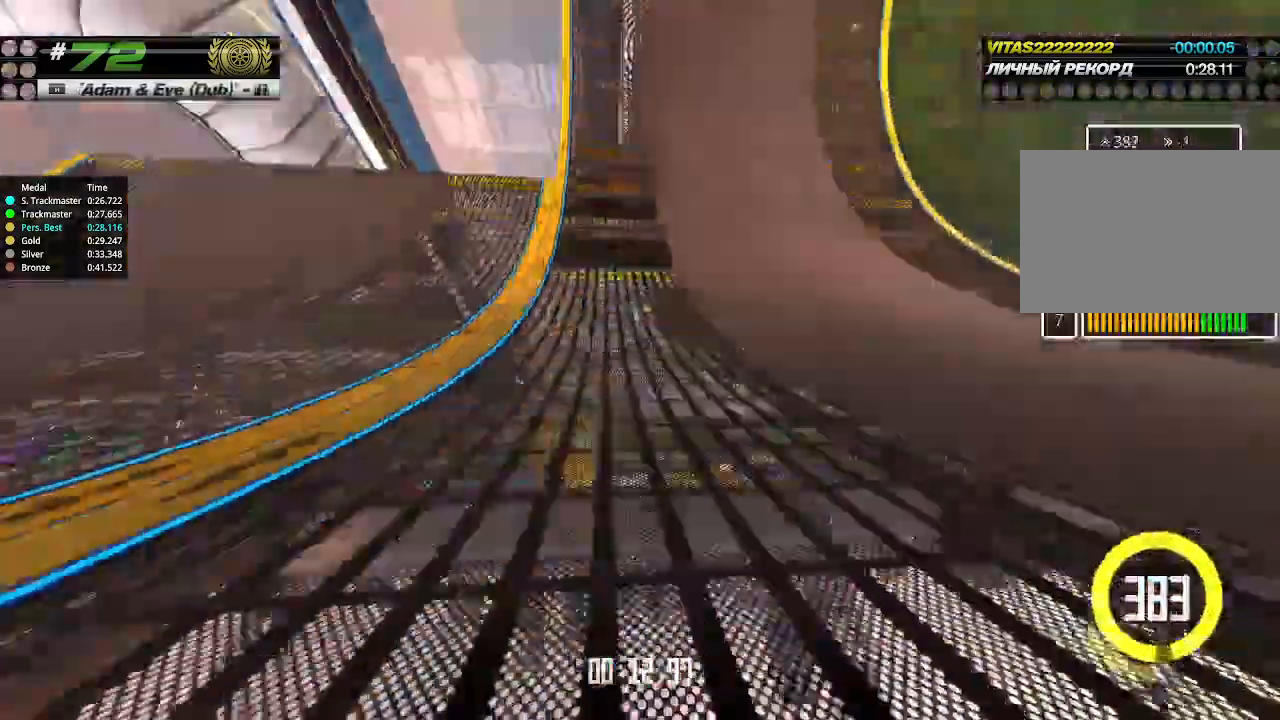
{"keys": ["up"], "events": [[166, "left", "down"], [200, "left", "up"]]}
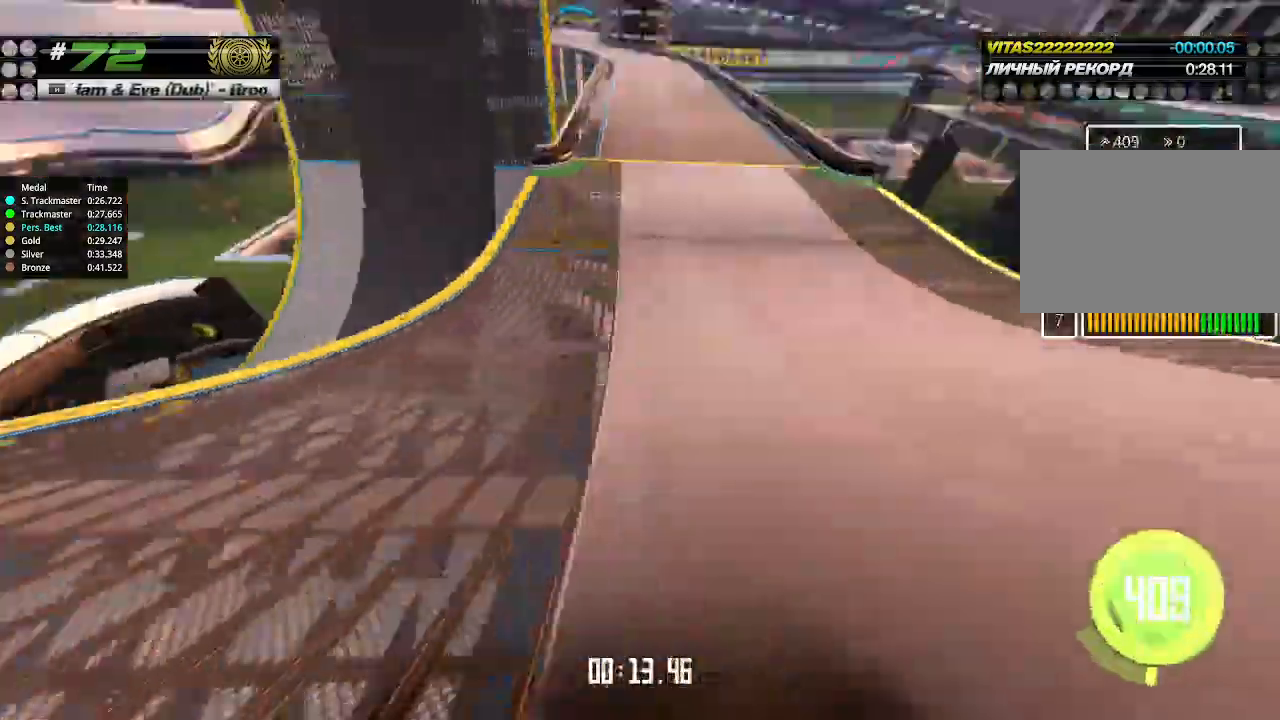
{"keys": ["up"], "events": []}
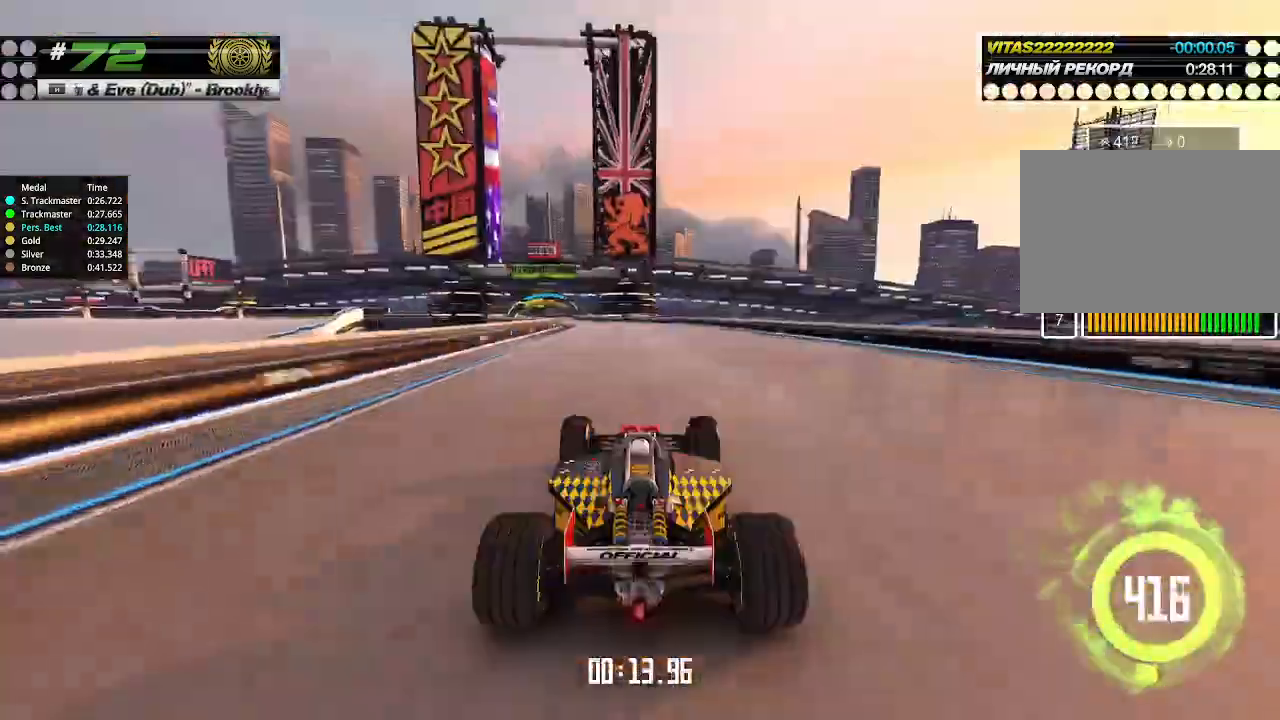
{"keys": ["left", "up"], "events": [[133, "left", "down"], [333, "left", "up"], [466, "left", "down"]]}
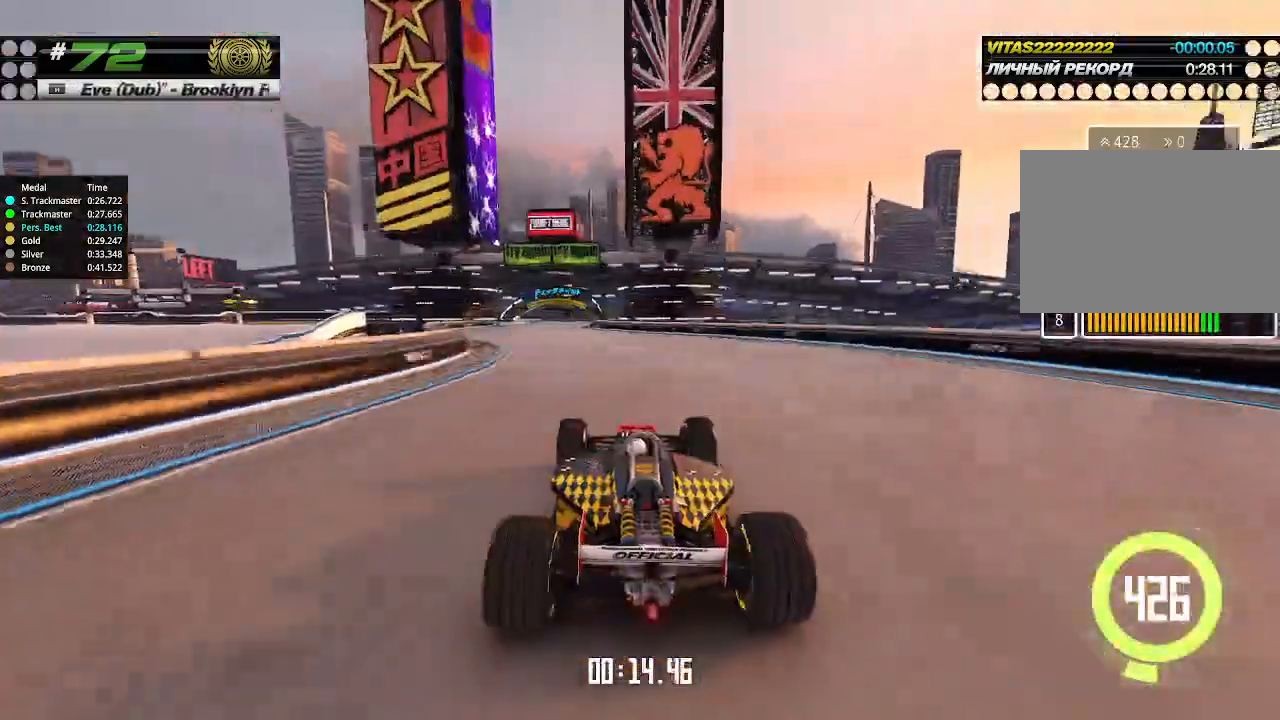
{"keys": ["up"], "events": [[133, "left", "up"]]}
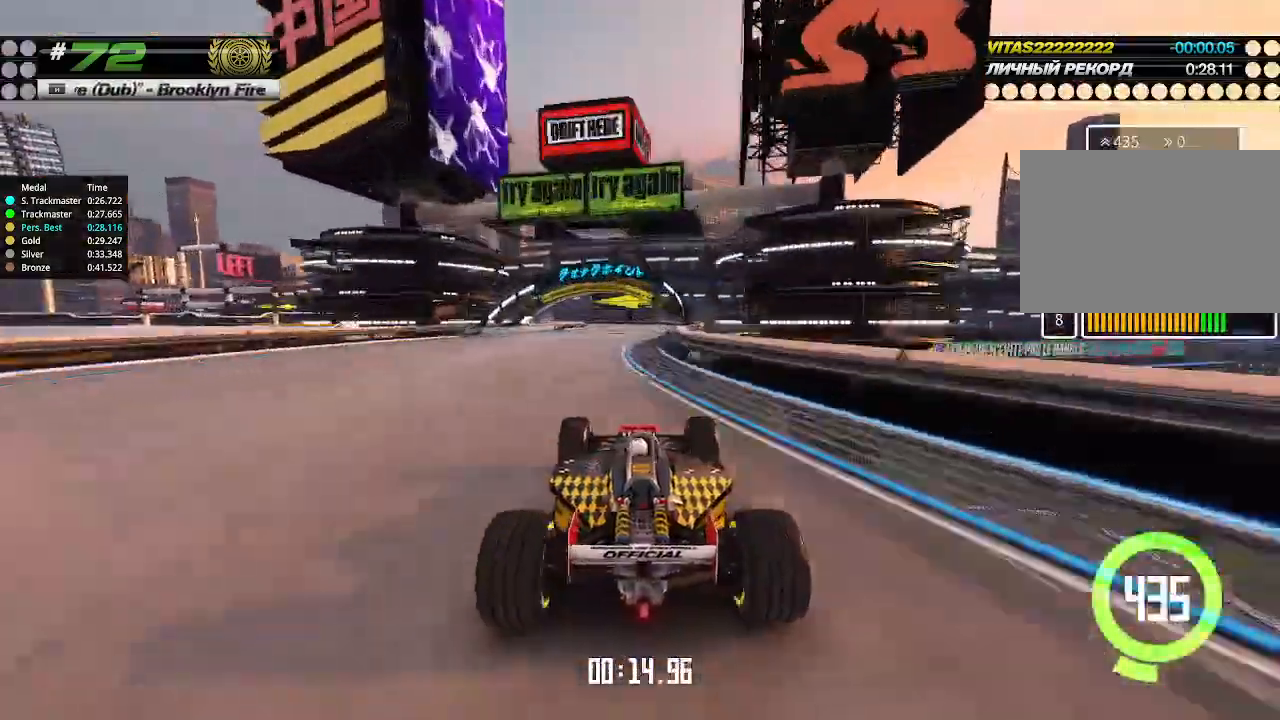
{"keys": ["up"], "events": [[100, "left", "down"], [166, "left", "up"]]}
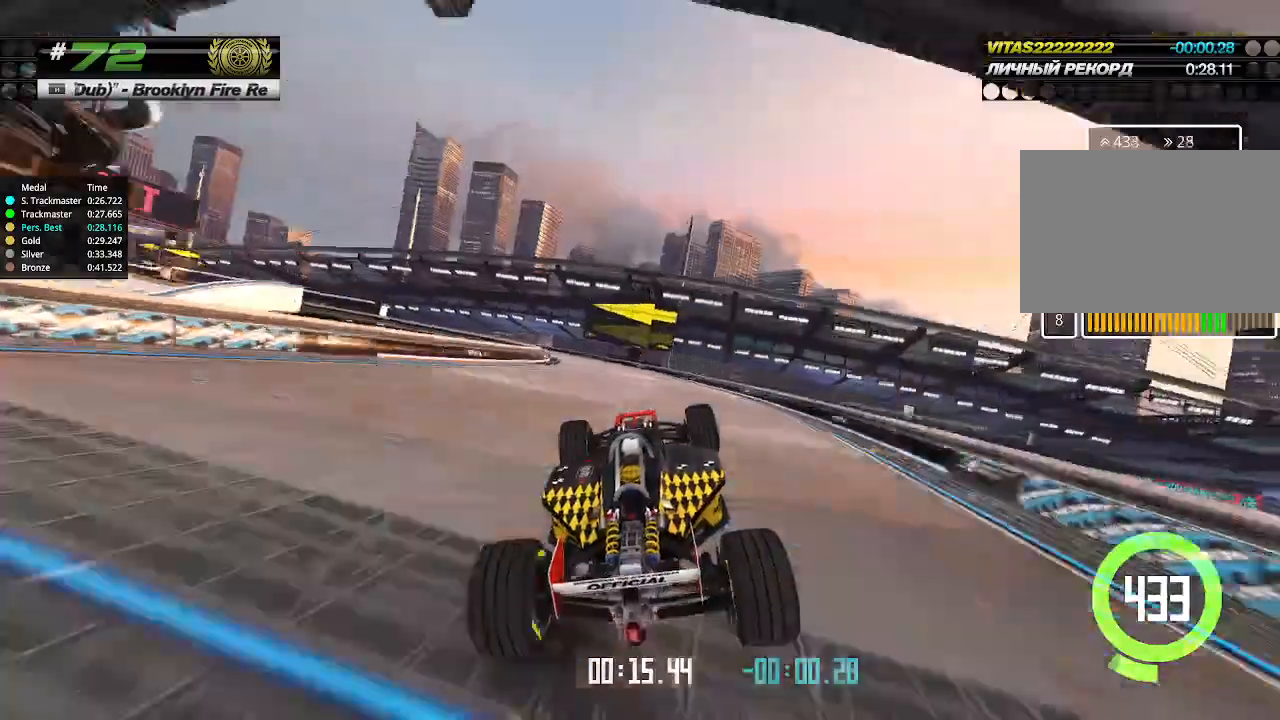
{"keys": ["left", "up"], "events": [[66, "left", "down"], [133, "up", "up"], [266, "up", "down"]]}
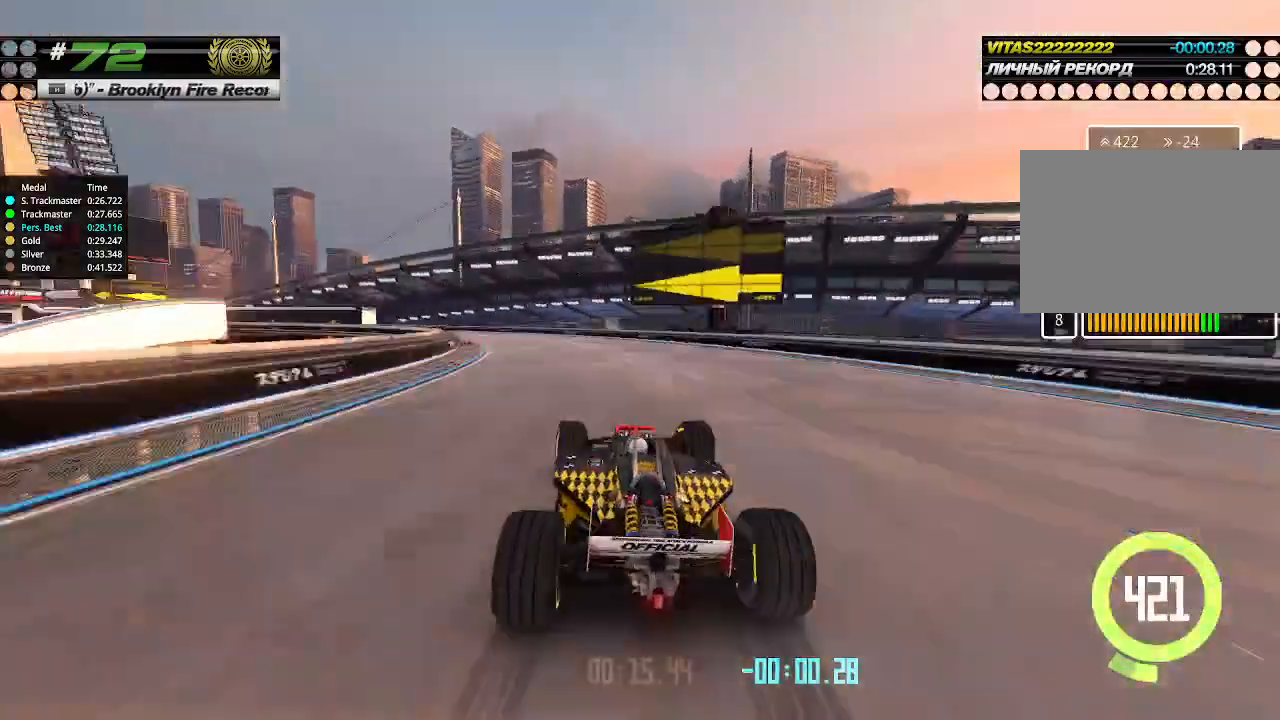
{"keys": ["left", "up"], "events": []}
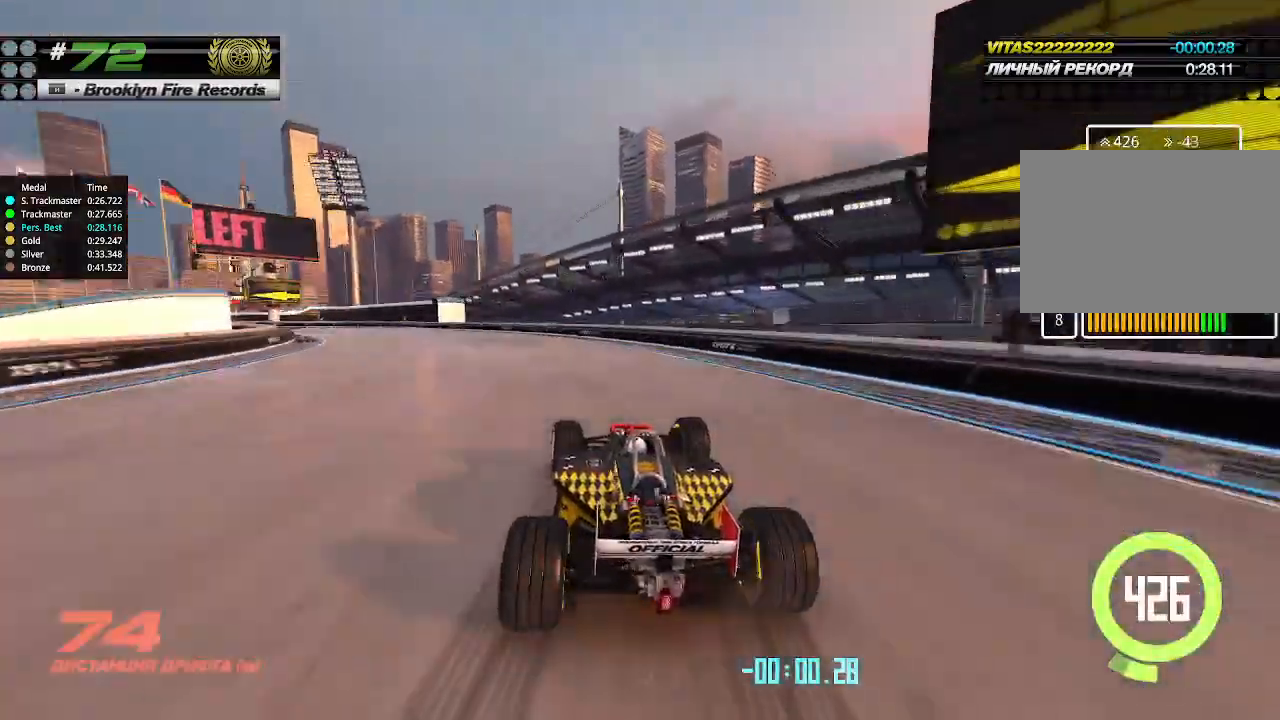
{"keys": ["left", "up"], "events": []}
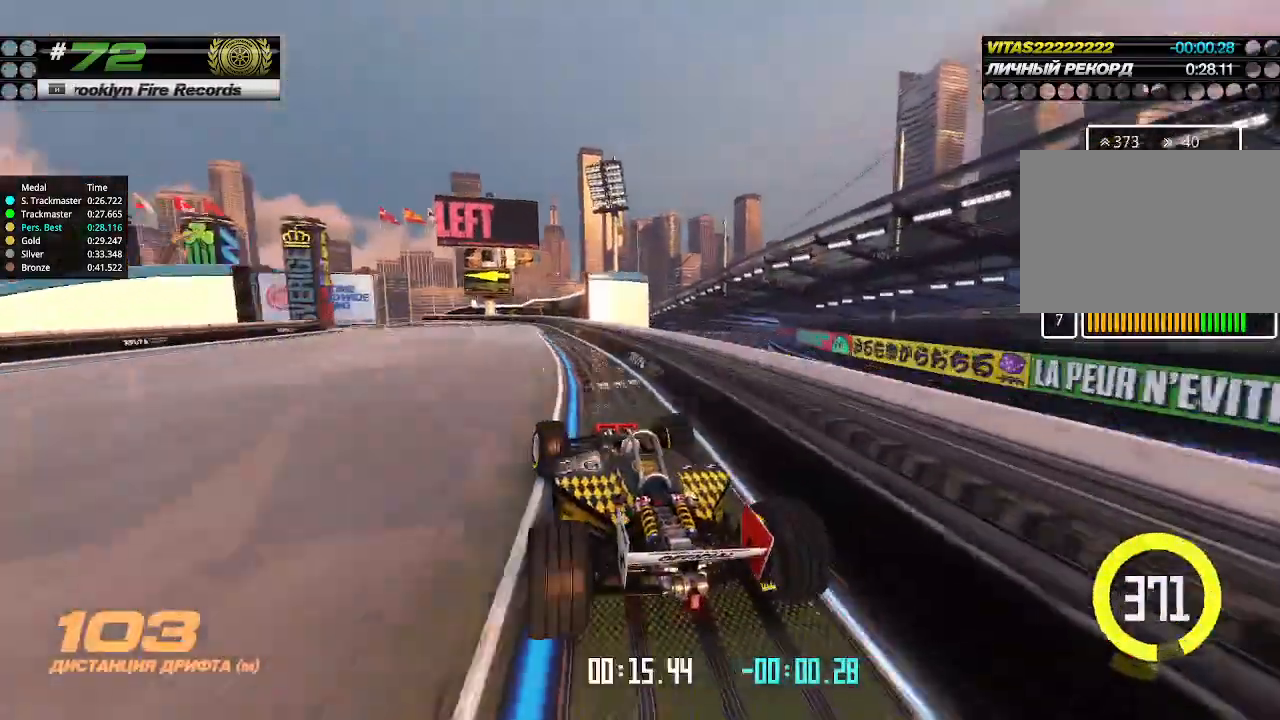
{"keys": ["up"], "events": [[400, "left", "up"]]}
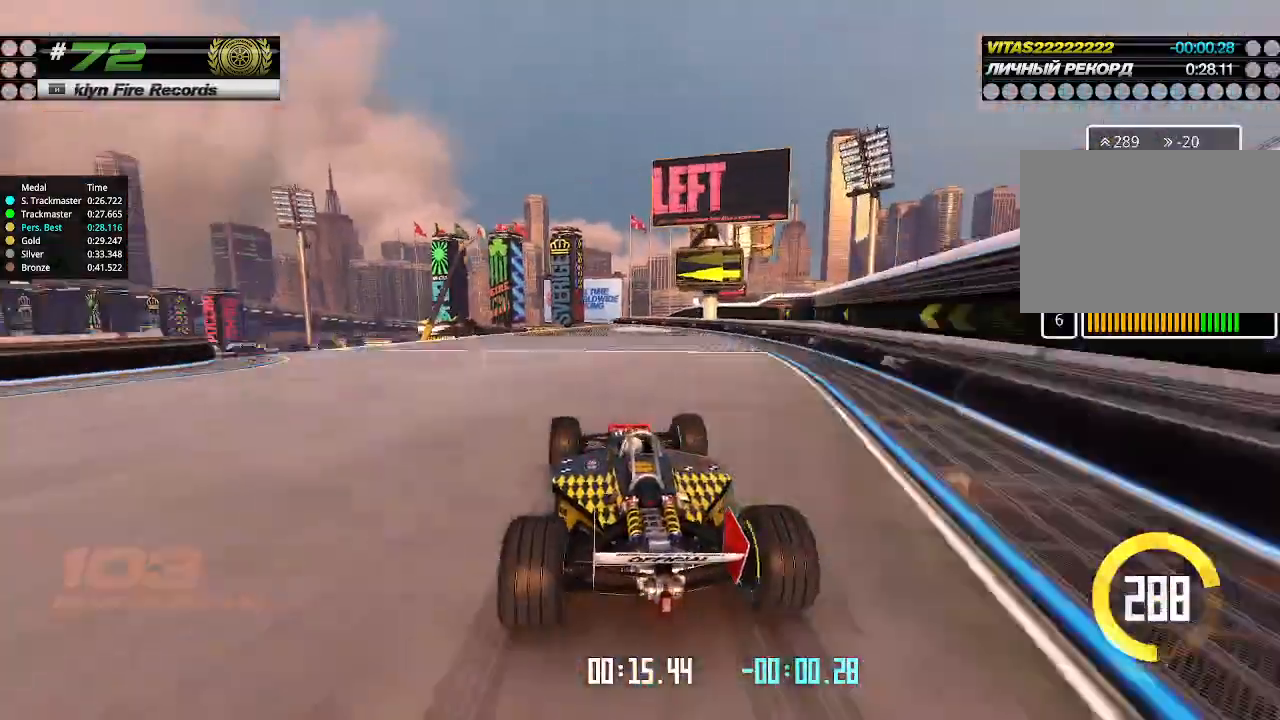
{"keys": ["up"], "events": [[233, "left", "down"], [300, "left", "up"]]}